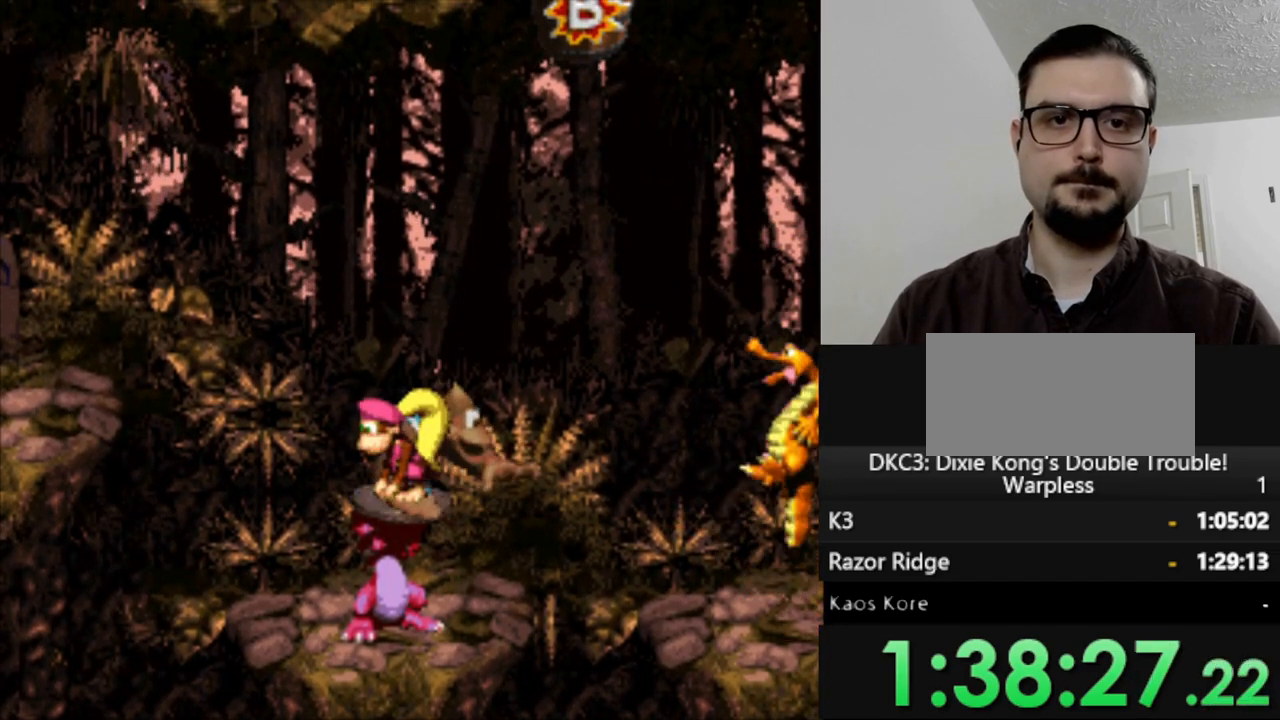
Gameplay with a controller (Nintendo layout); each line is a JSON object with the inputs held at the frame after it. "events" lists button and stick changes between this image and that frame as [ms after this image, input, new state], when the widget could be followed in between. Not read: L3 R3.
{"buttons": ["Y", "DPAD_RIGHT"], "events": [[83, "B", "down"], [283, "B", "up"], [300, "Y", "up"], [417, "Y", "down"]]}
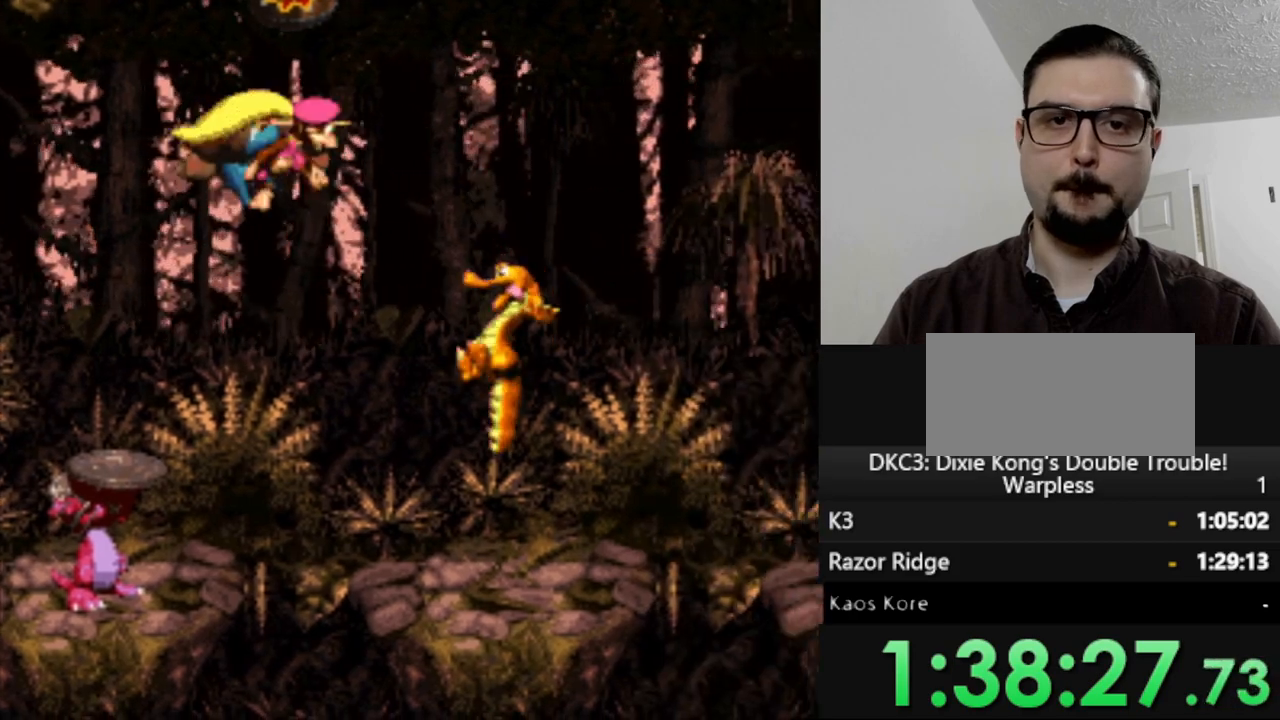
{"buttons": ["Y"], "events": [[283, "DPAD_RIGHT", "up"]]}
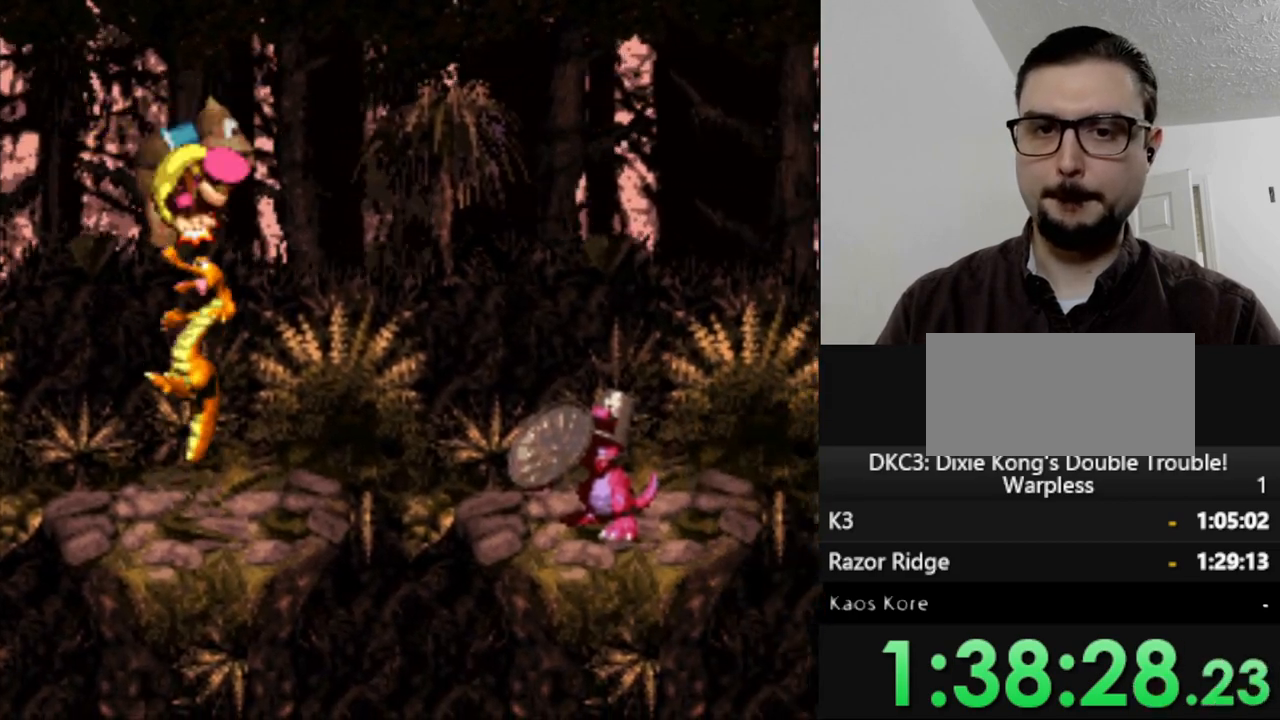
{"buttons": ["Y"], "events": [[17, "DPAD_LEFT", "down"], [117, "DPAD_LEFT", "up"]]}
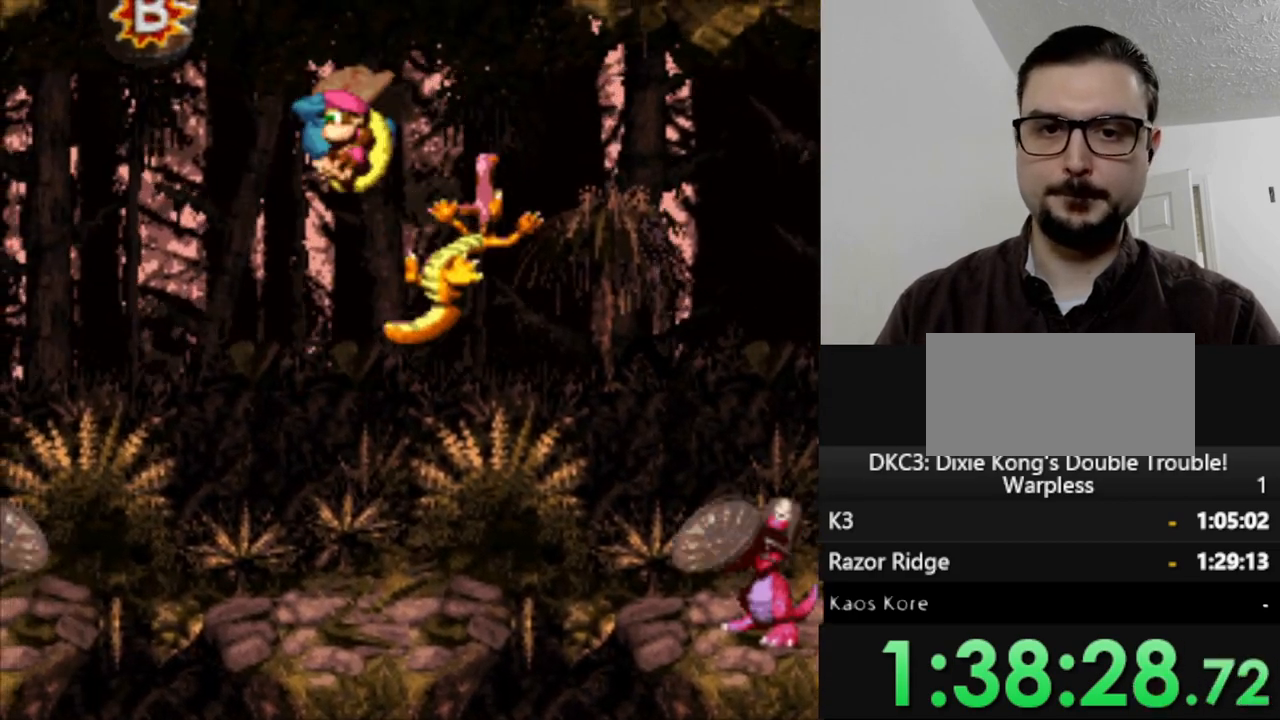
{"buttons": ["Y", "DPAD_LEFT"], "events": [[483, "DPAD_LEFT", "down"]]}
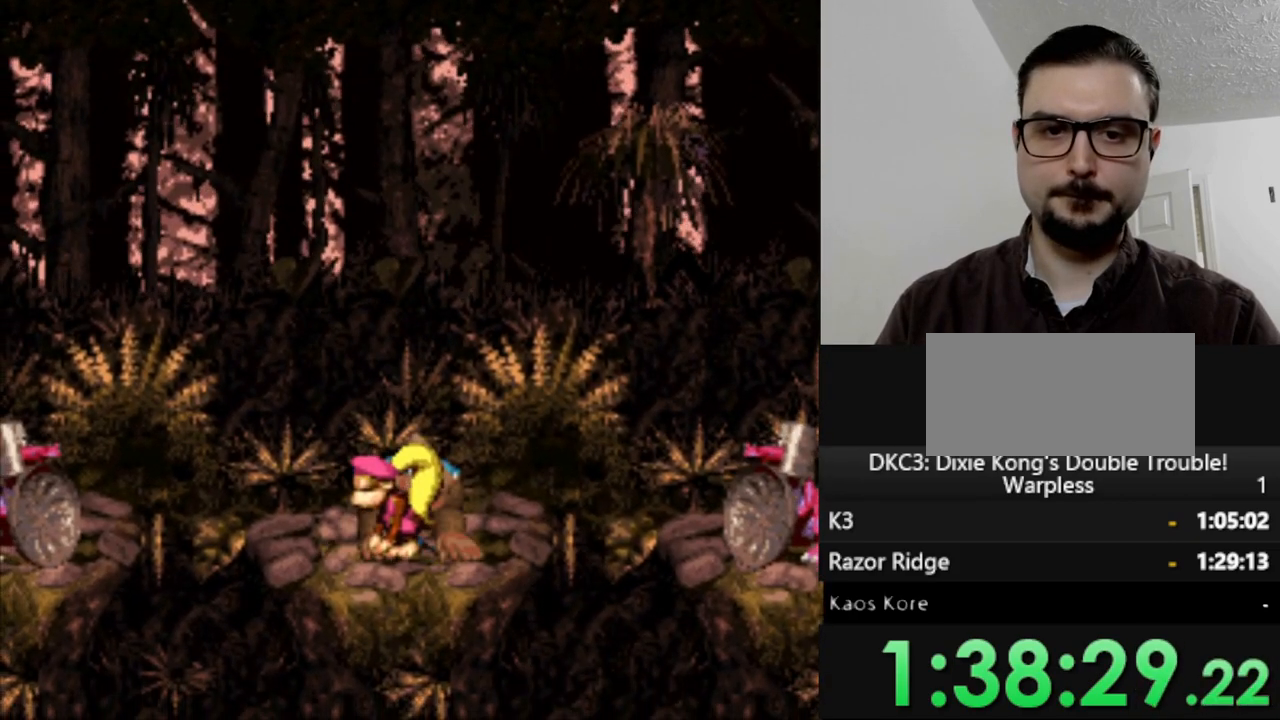
{"buttons": ["Y", "DPAD_RIGHT"], "events": [[67, "DPAD_LEFT", "up"], [333, "DPAD_RIGHT", "down"]]}
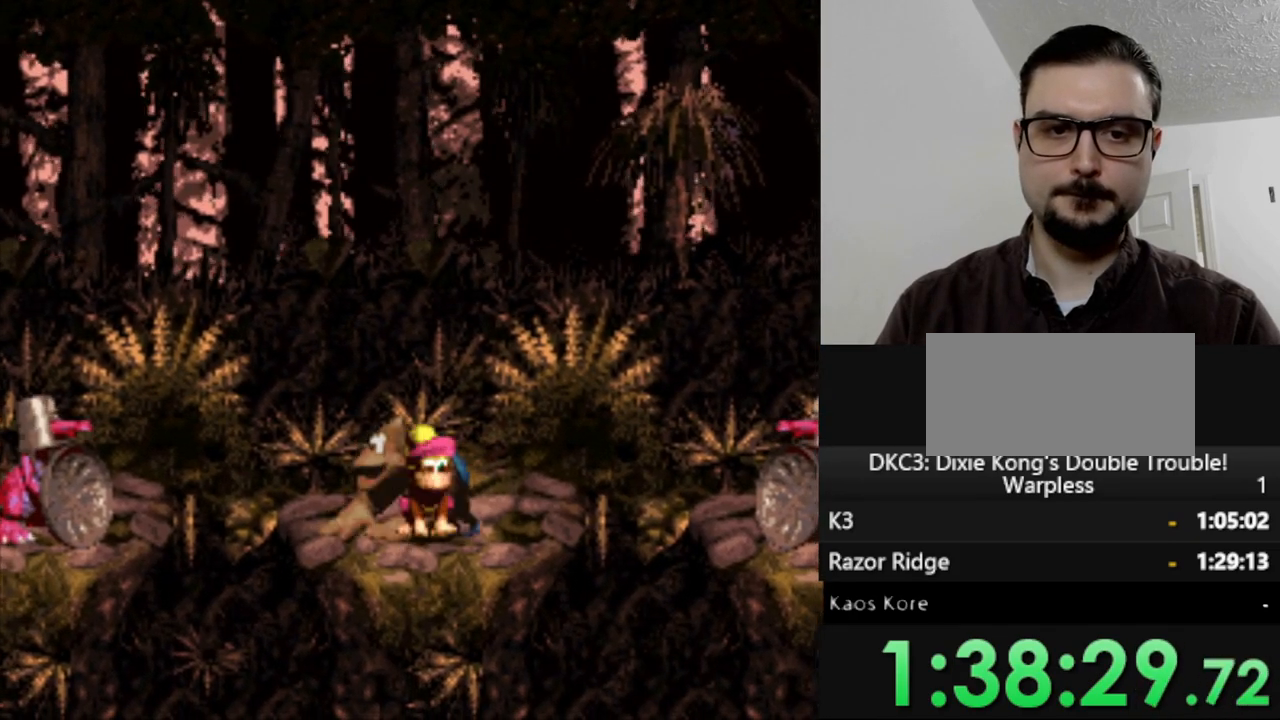
{"buttons": ["DPAD_RIGHT"], "events": [[217, "B", "down"], [450, "B", "up"], [450, "Y", "up"]]}
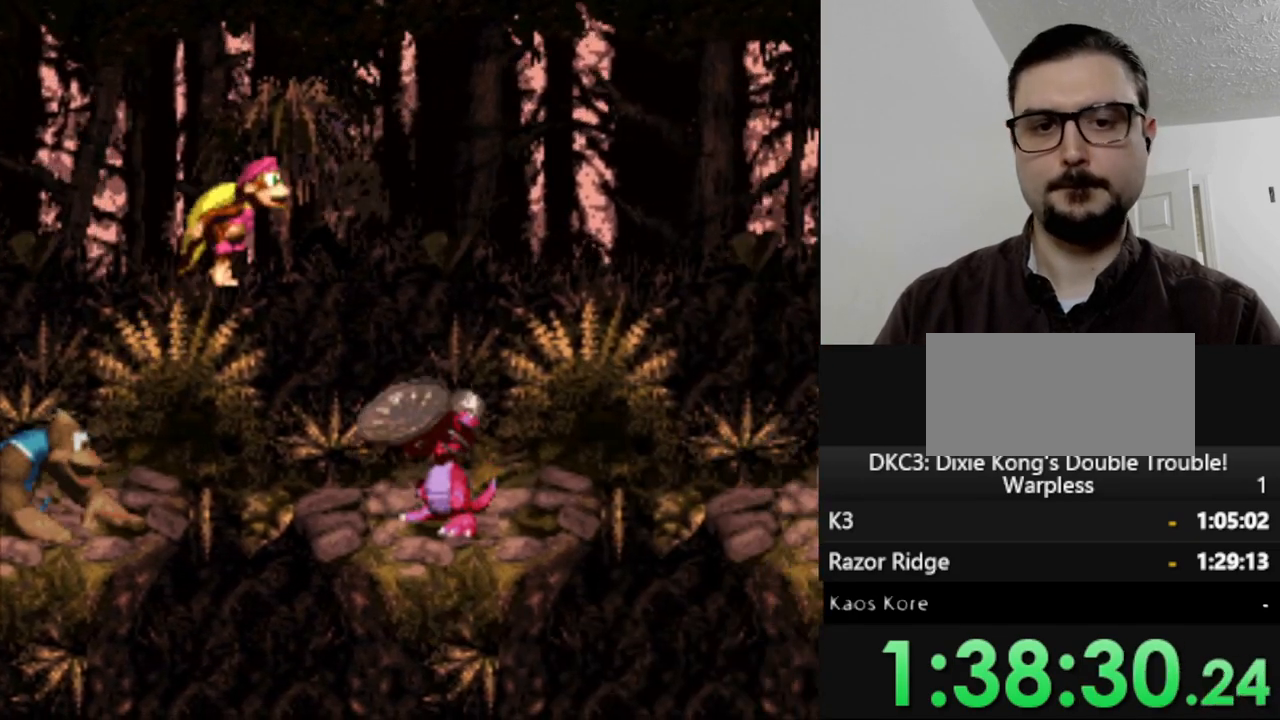
{"buttons": ["Y"], "events": [[50, "Y", "down"], [150, "DPAD_RIGHT", "up"]]}
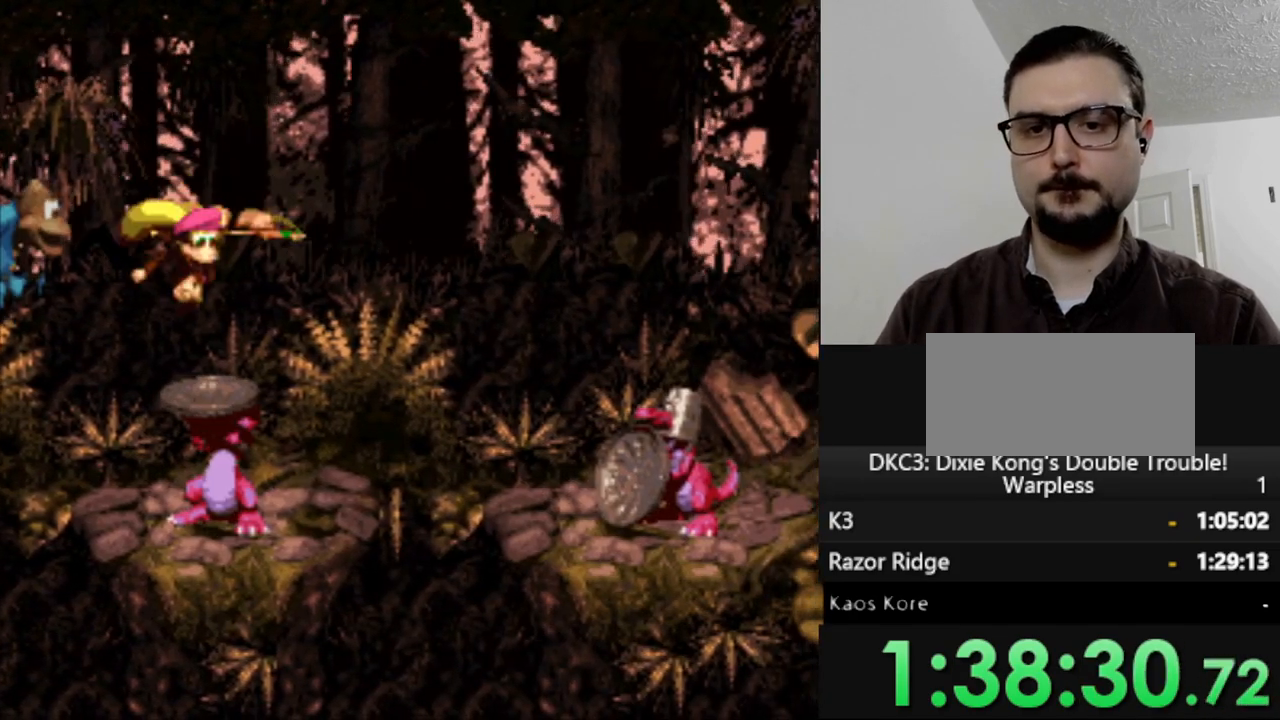
{"buttons": ["Y", "DPAD_RIGHT"], "events": [[500, "DPAD_RIGHT", "down"]]}
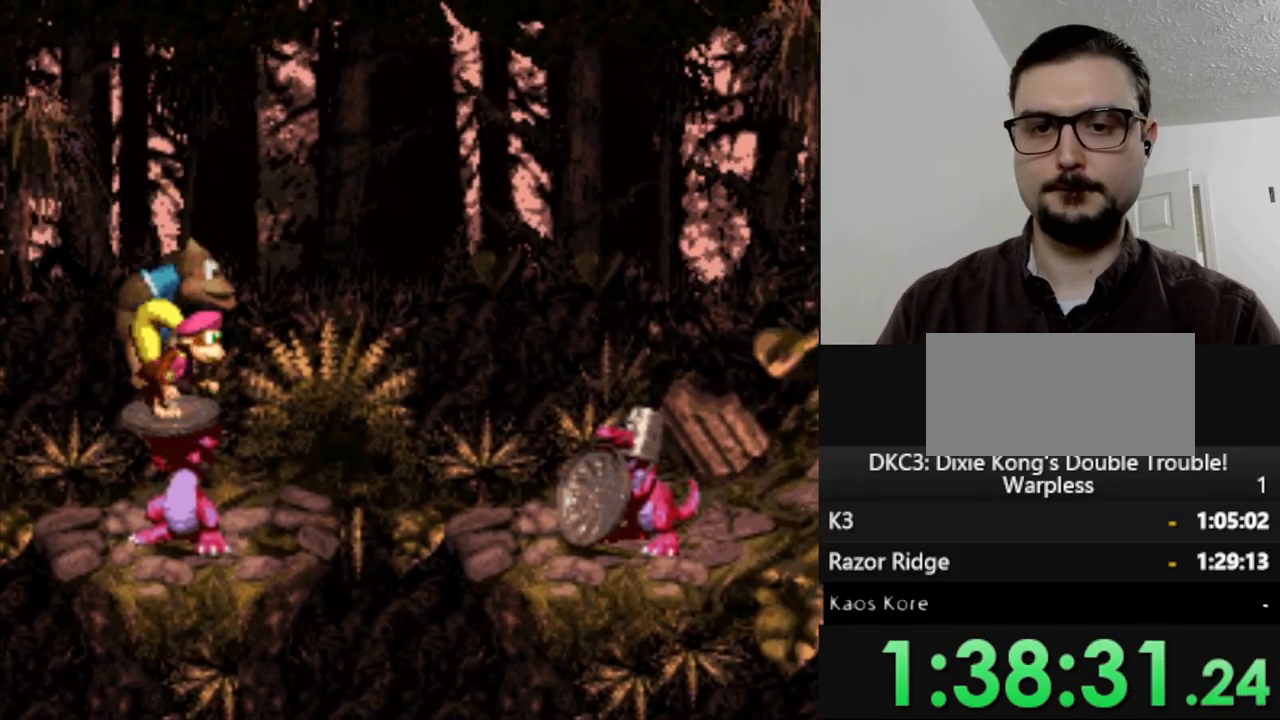
{"buttons": ["Y", "DPAD_RIGHT"], "events": [[133, "B", "down"], [367, "B", "up"], [367, "Y", "up"], [467, "Y", "down"]]}
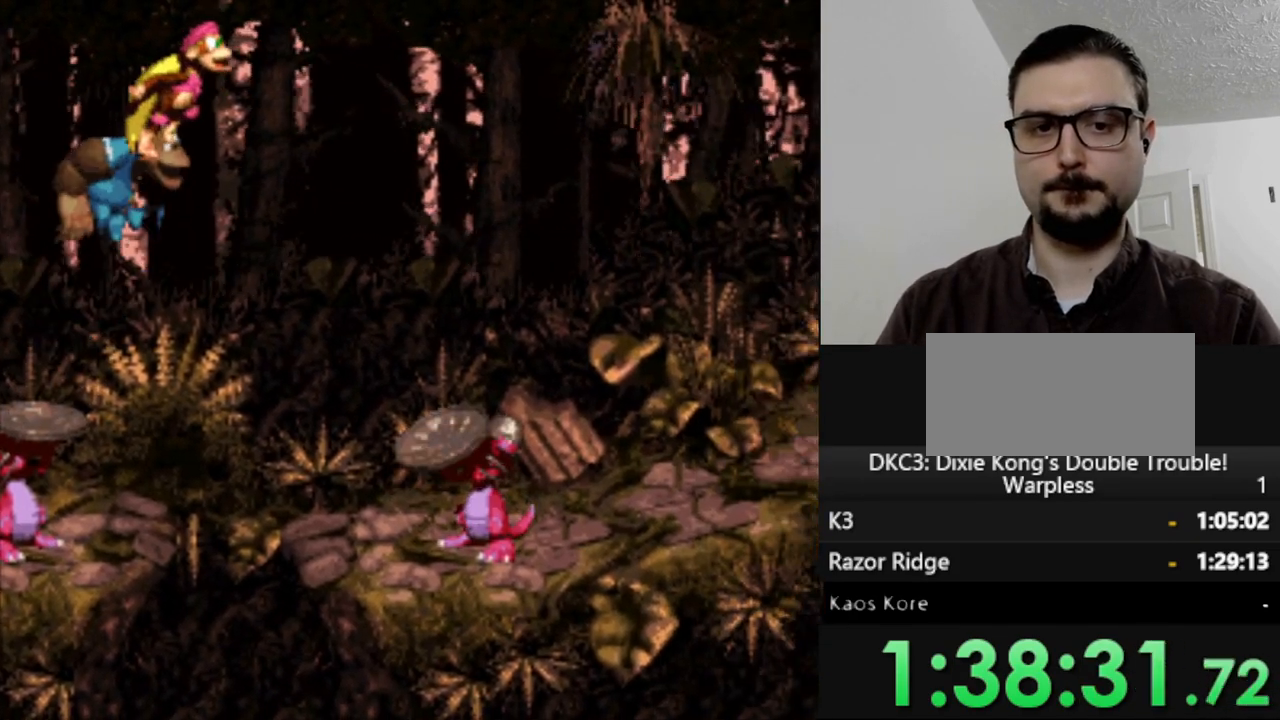
{"buttons": ["Y", "DPAD_RIGHT"], "events": []}
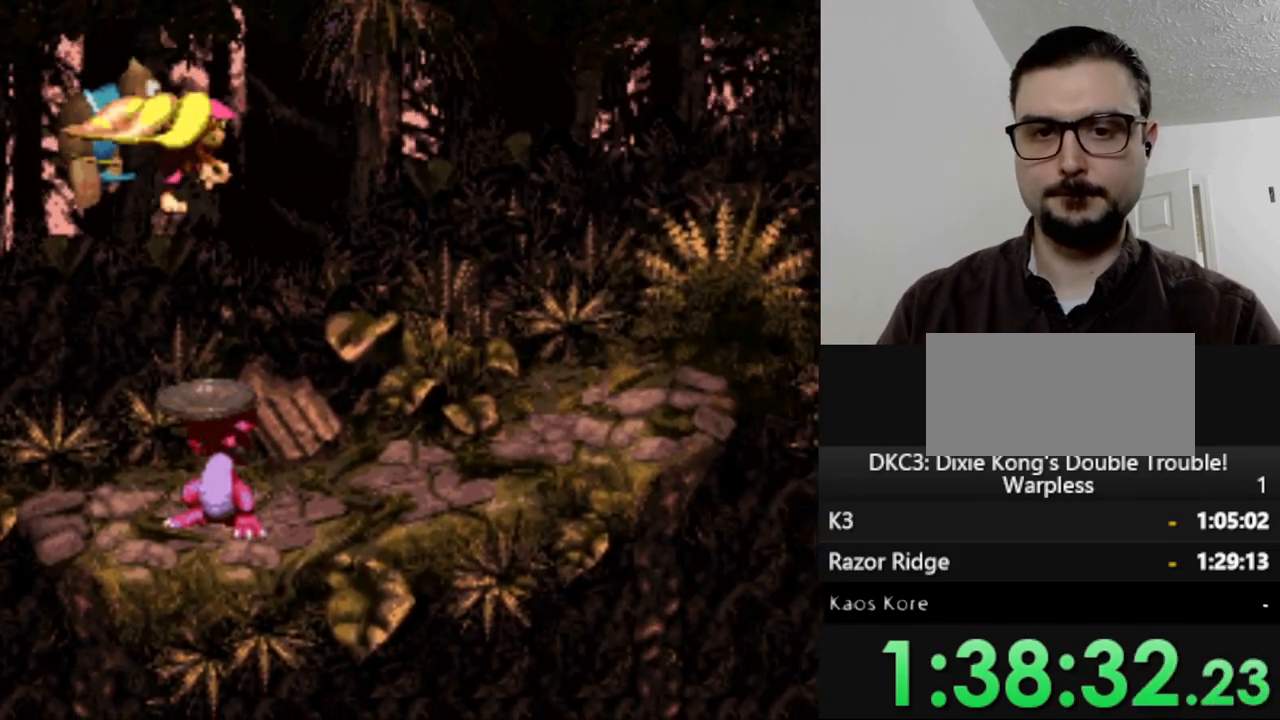
{"buttons": ["Y", "DPAD_RIGHT"], "events": []}
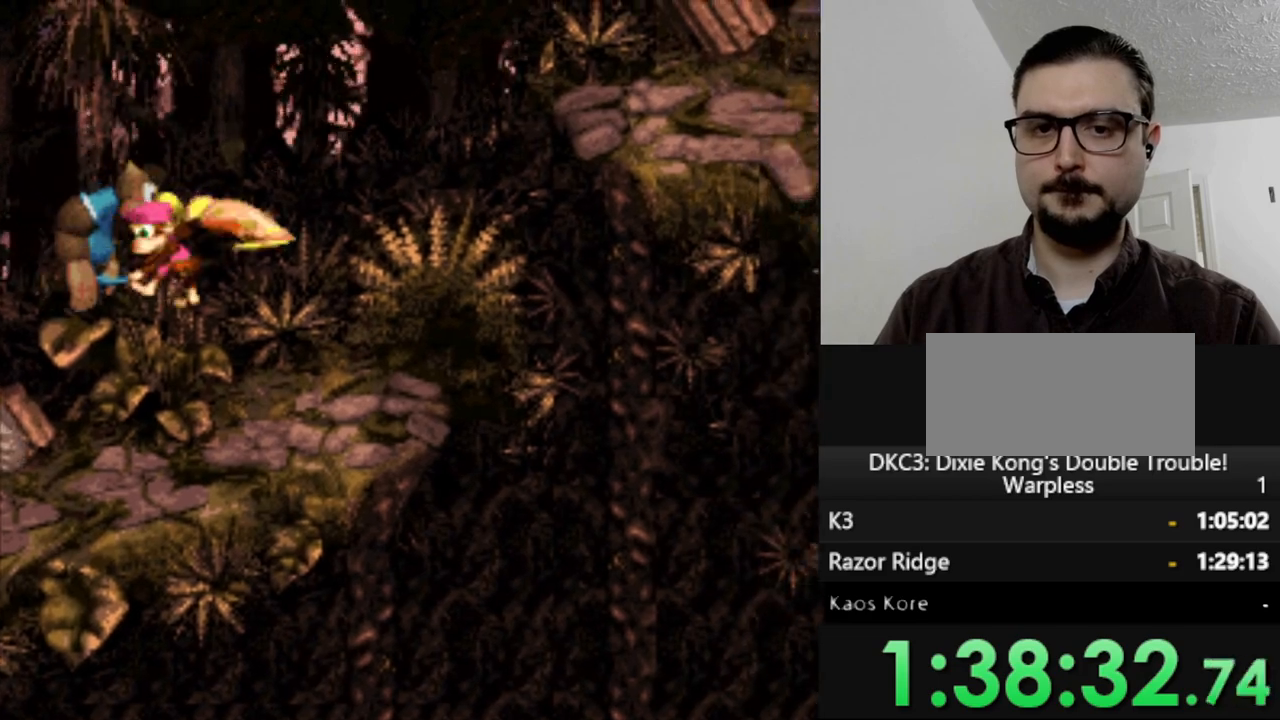
{"buttons": ["B", "DPAD_LEFT"], "events": [[200, "DPAD_RIGHT", "up"], [217, "Y", "up"], [400, "DPAD_LEFT", "down"], [417, "B", "down"]]}
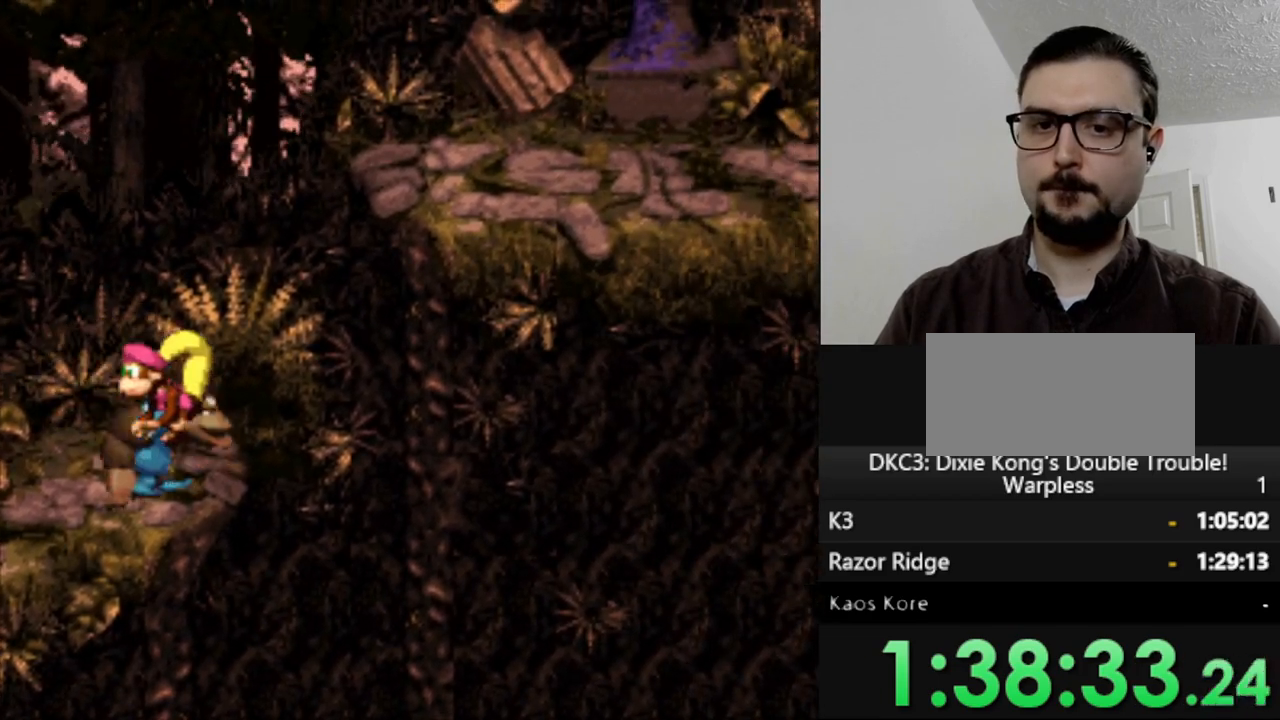
{"buttons": ["Y"], "events": [[83, "DPAD_LEFT", "up"], [133, "B", "up"], [250, "Y", "down"], [333, "DPAD_LEFT", "down"], [383, "DPAD_LEFT", "up"]]}
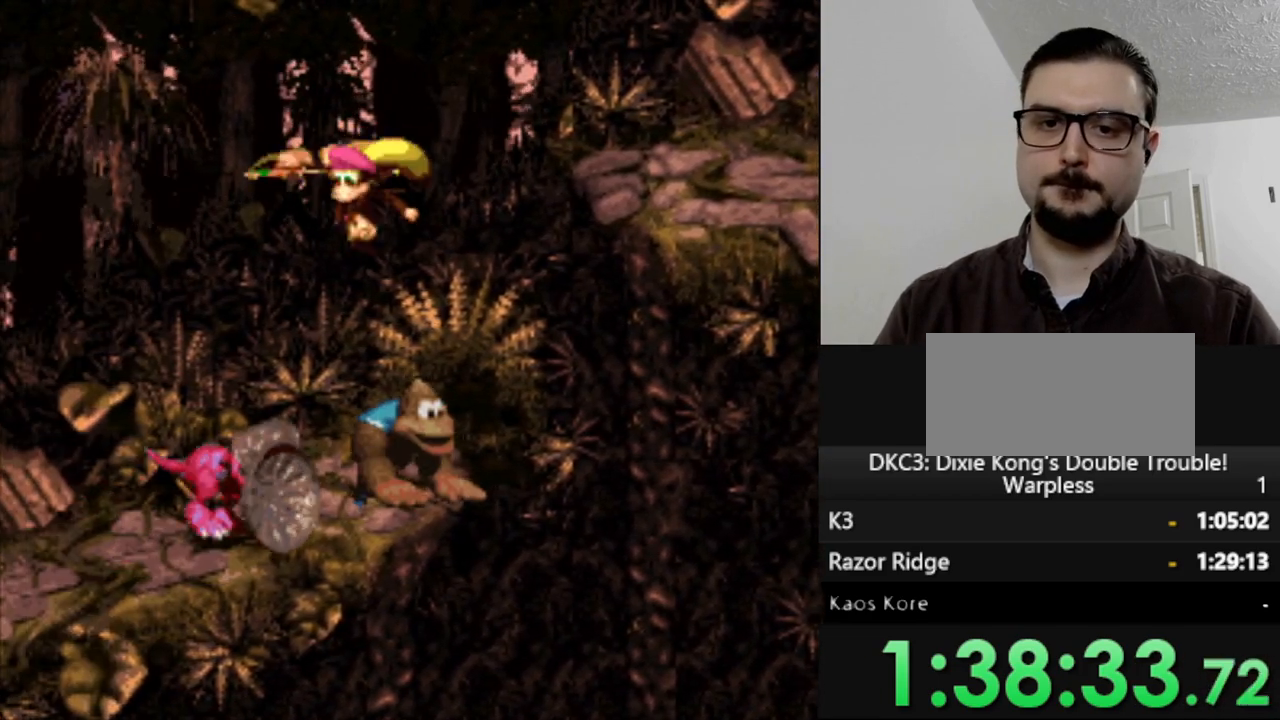
{"buttons": ["Y", "DPAD_LEFT"], "events": [[67, "DPAD_LEFT", "down"], [167, "DPAD_LEFT", "up"], [483, "DPAD_LEFT", "down"]]}
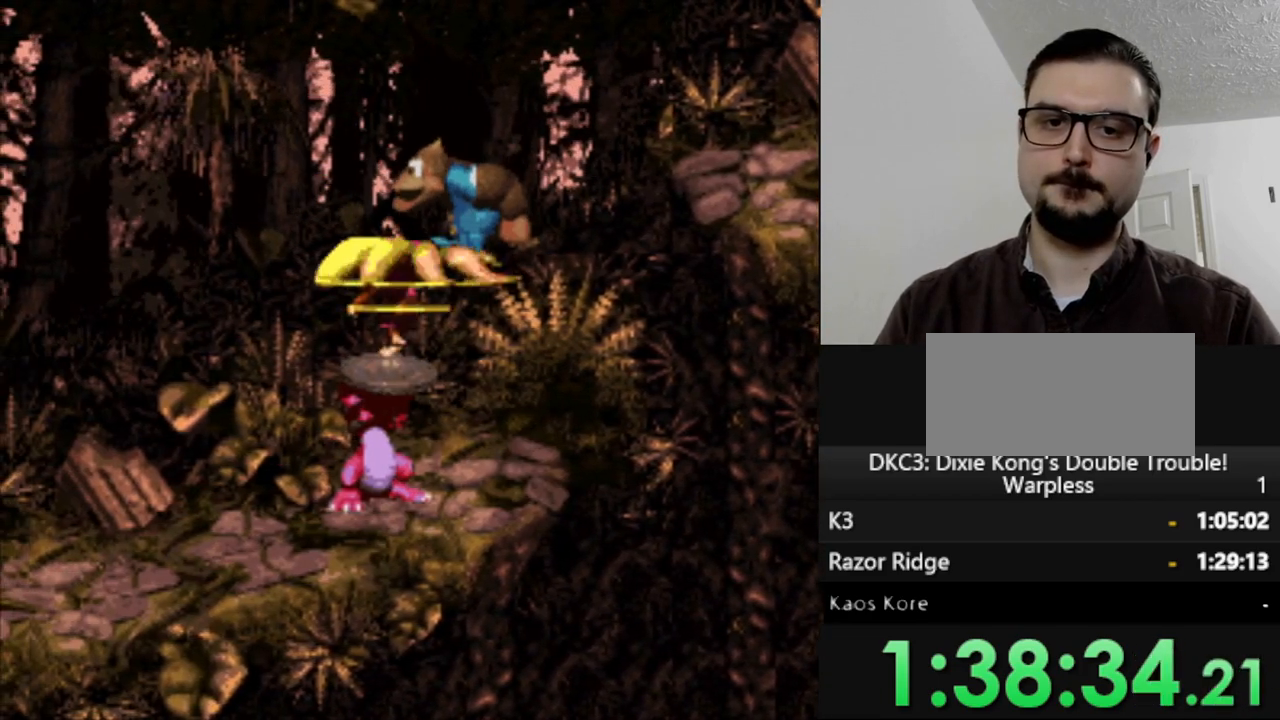
{"buttons": ["B", "Y", "DPAD_RIGHT"], "events": [[67, "DPAD_LEFT", "up"], [233, "DPAD_RIGHT", "down"], [483, "B", "down"]]}
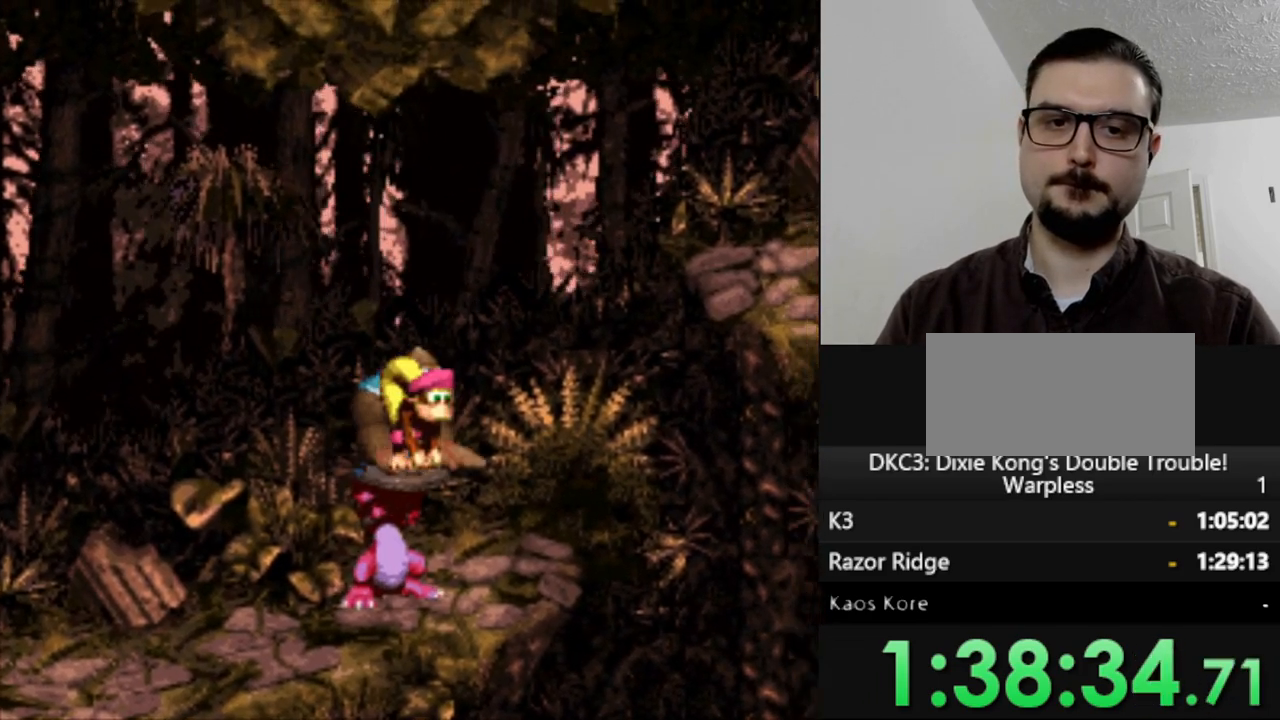
{"buttons": ["Y", "DPAD_RIGHT"], "events": [[267, "B", "up"], [267, "Y", "up"], [350, "Y", "down"]]}
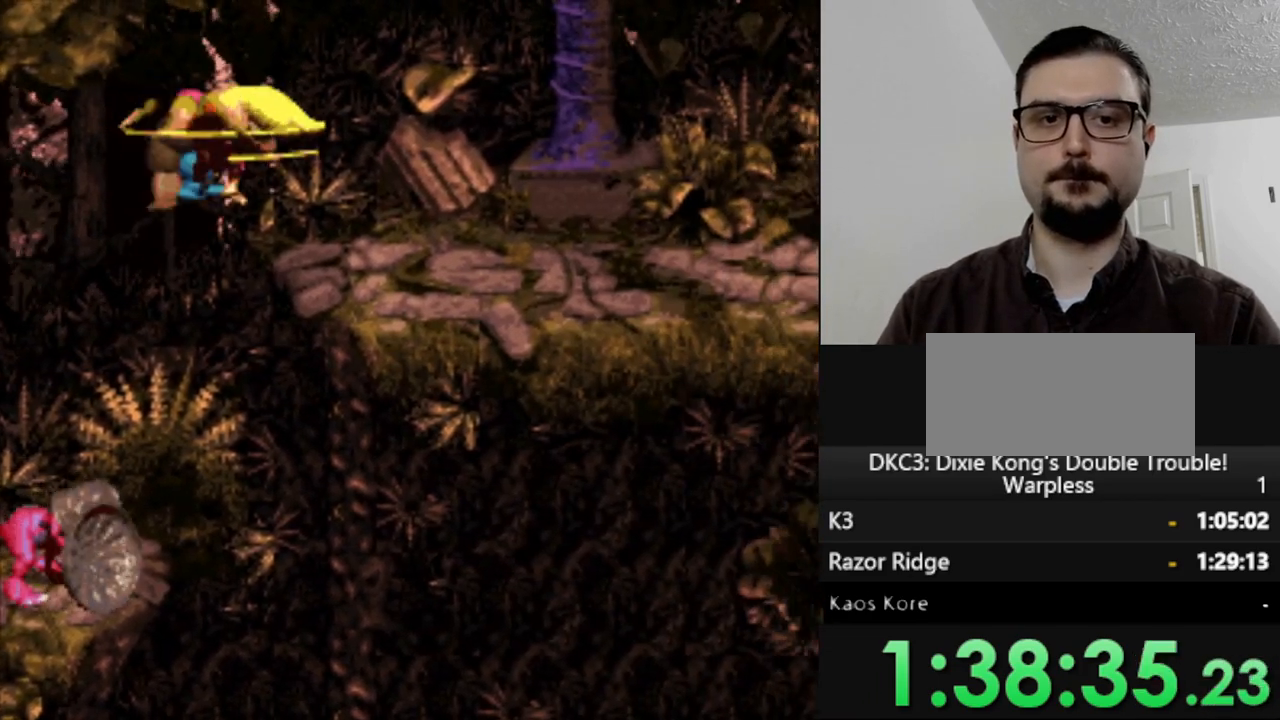
{"buttons": ["Y"], "events": [[450, "DPAD_RIGHT", "up"]]}
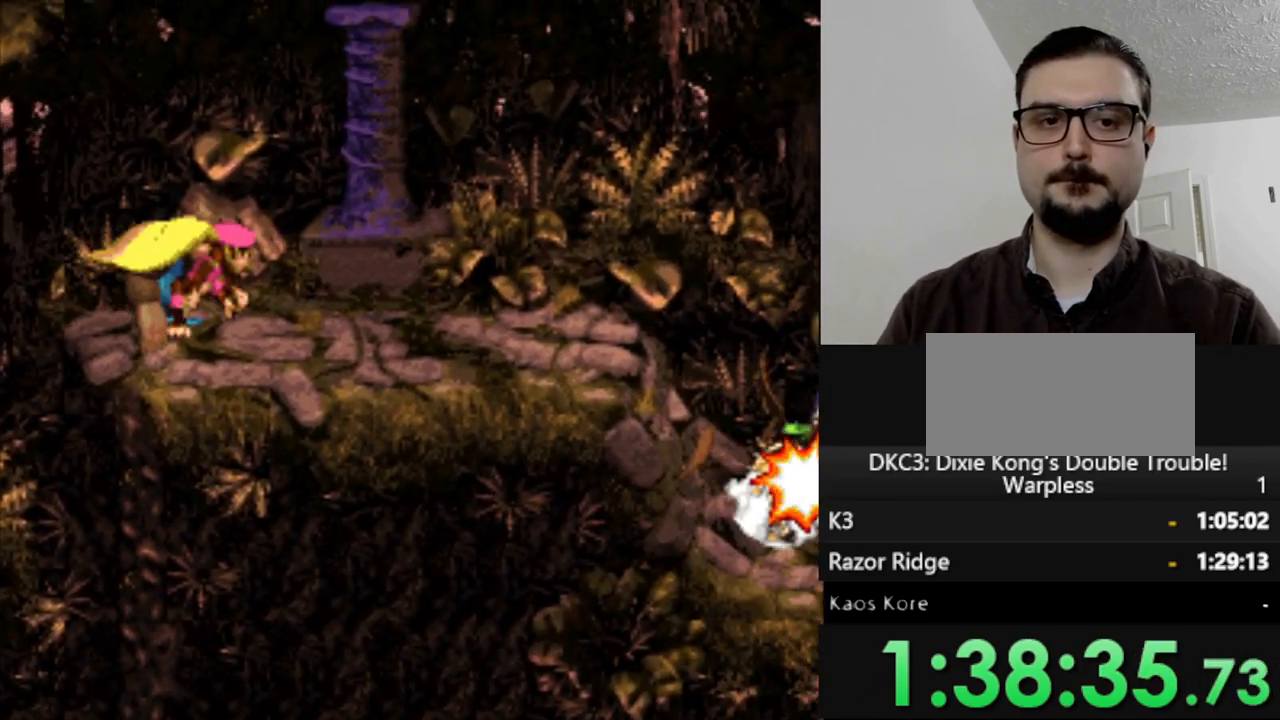
{"buttons": ["Y", "DPAD_RIGHT"], "events": [[117, "DPAD_RIGHT", "down"]]}
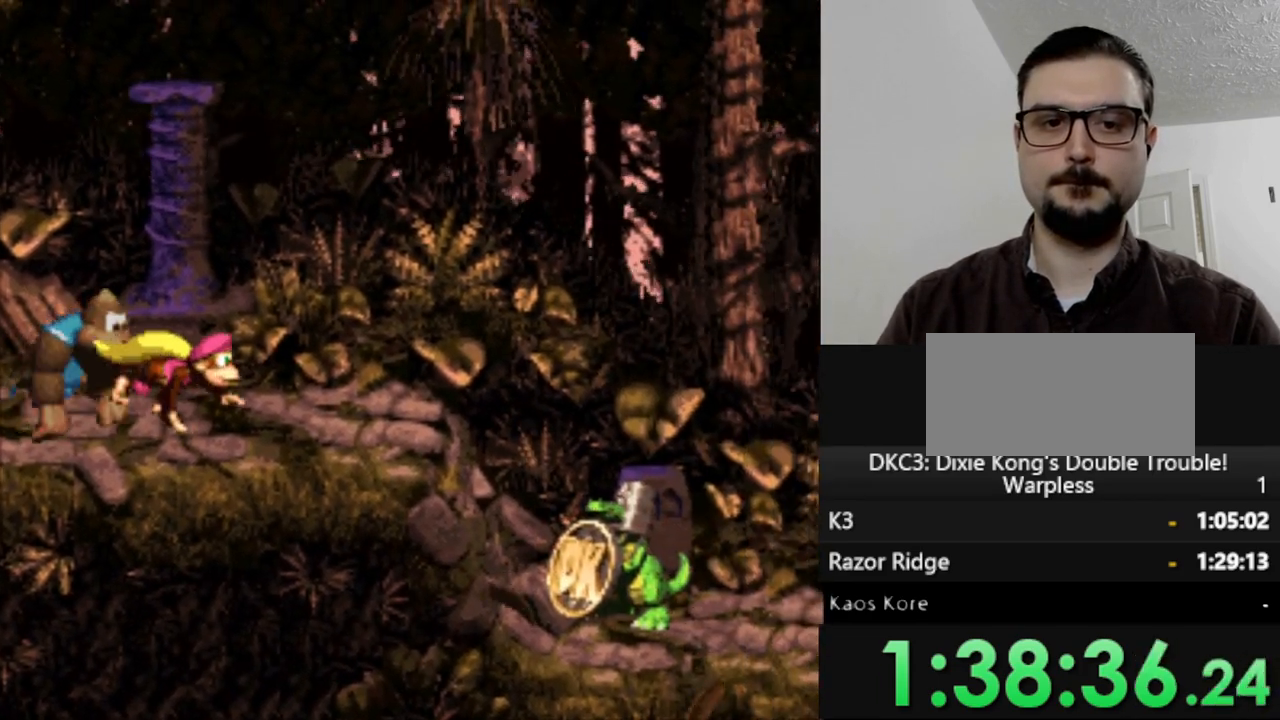
{"buttons": ["B", "Y", "DPAD_RIGHT"], "events": [[400, "B", "down"]]}
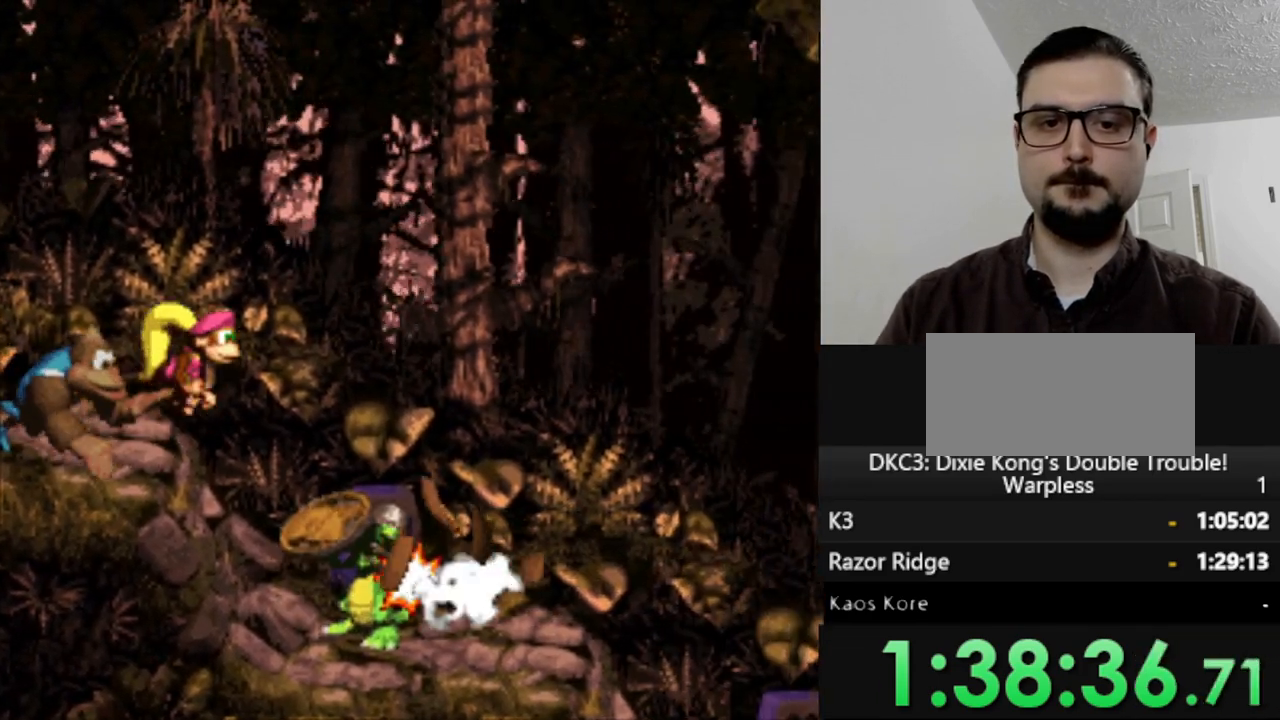
{"buttons": ["Y", "DPAD_RIGHT"], "events": [[200, "B", "up"], [217, "Y", "up"], [267, "Y", "down"]]}
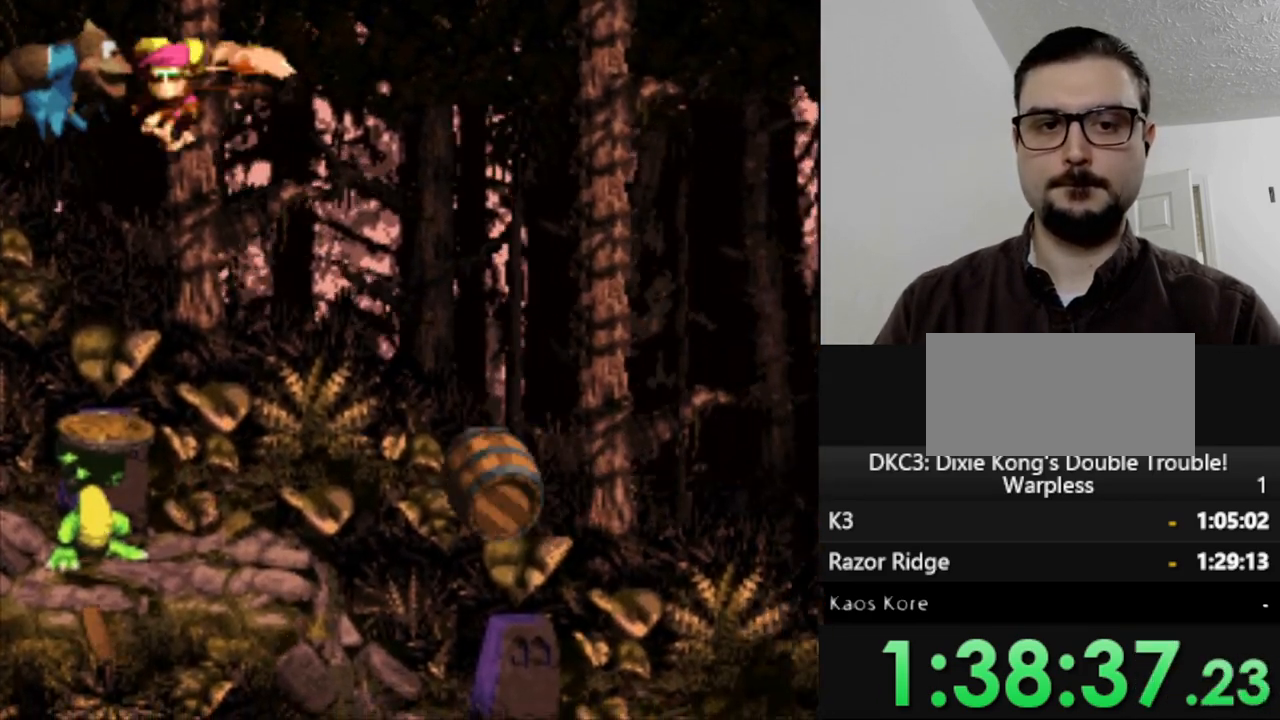
{"buttons": ["Y", "DPAD_RIGHT"], "events": []}
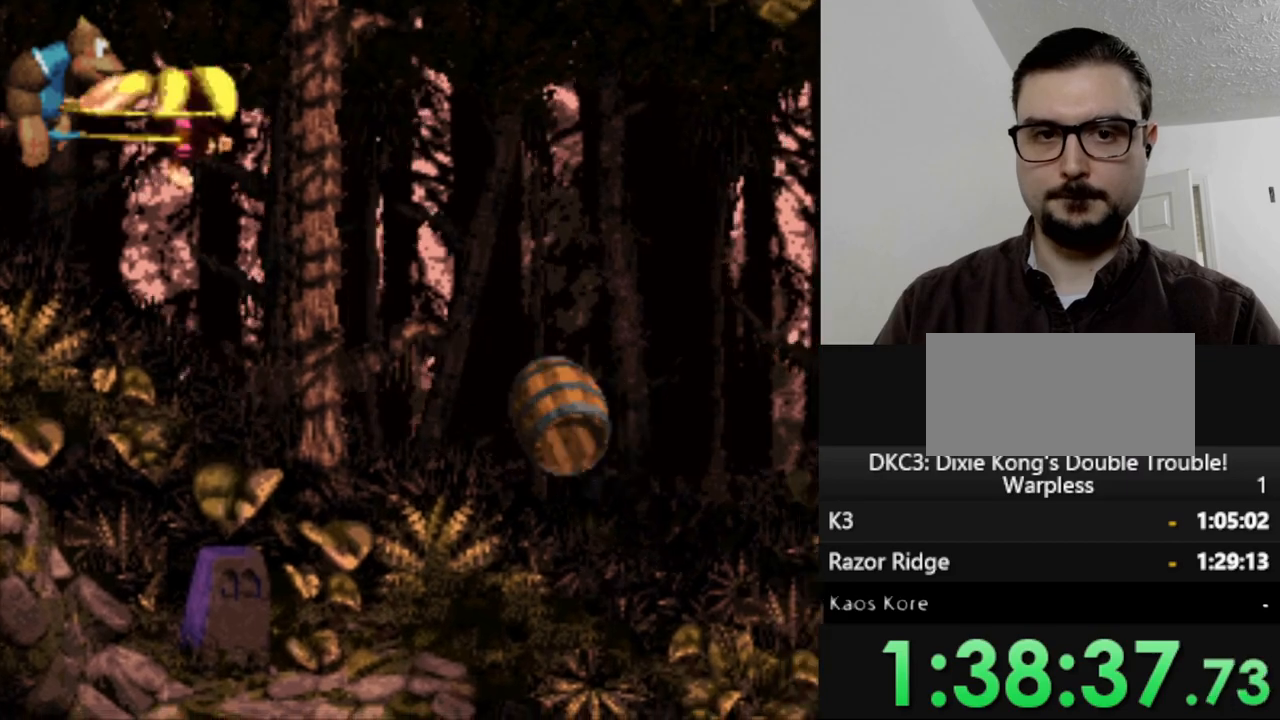
{"buttons": ["Y", "DPAD_RIGHT"], "events": []}
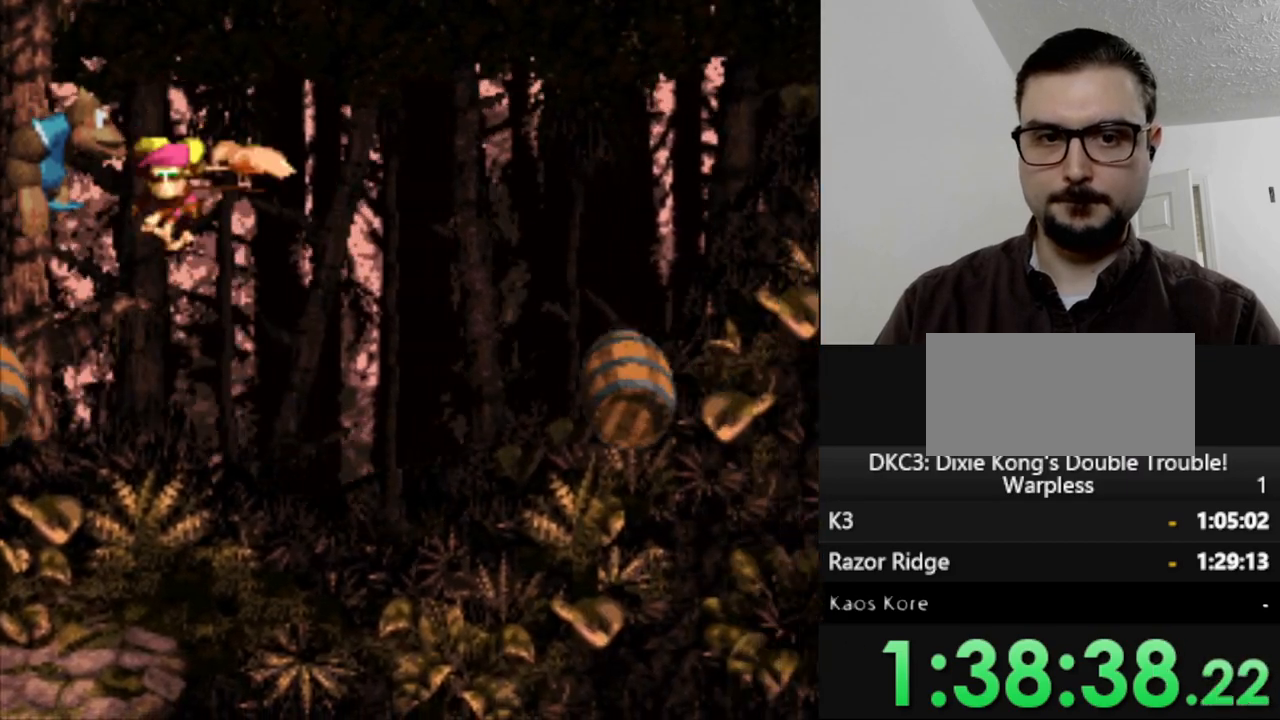
{"buttons": ["Y", "DPAD_RIGHT"], "events": []}
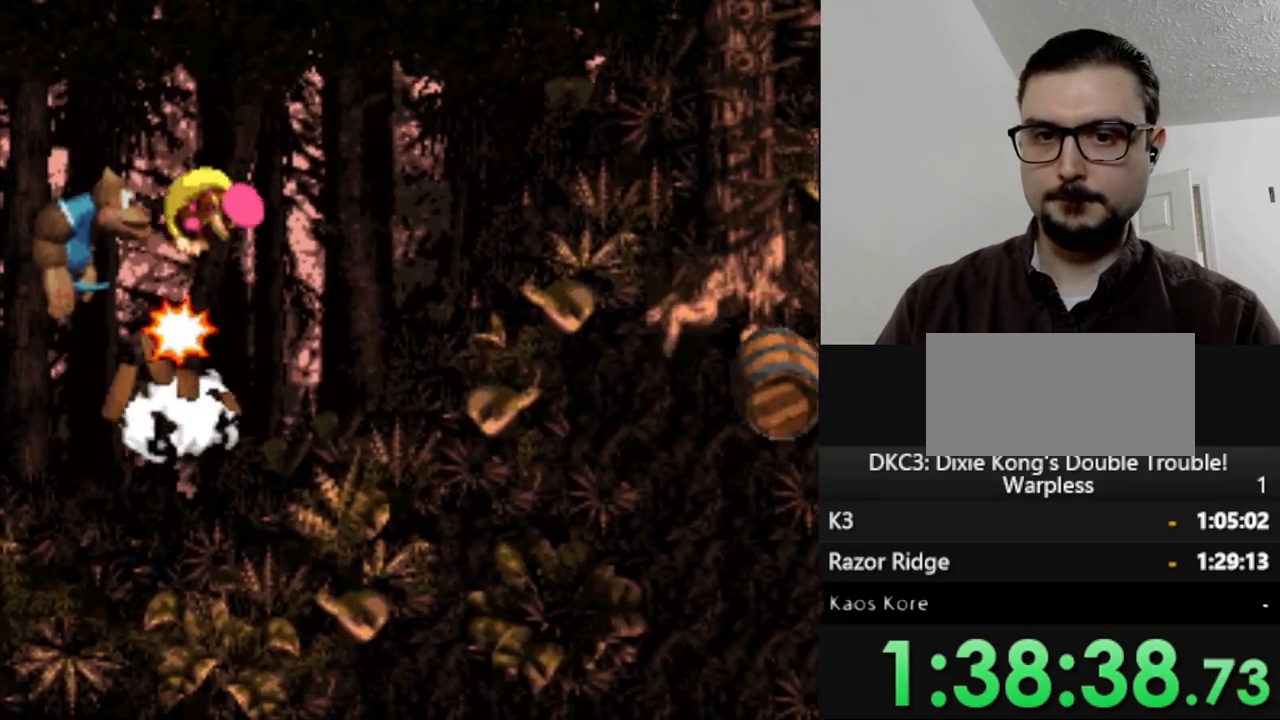
{"buttons": ["Y", "DPAD_RIGHT"], "events": []}
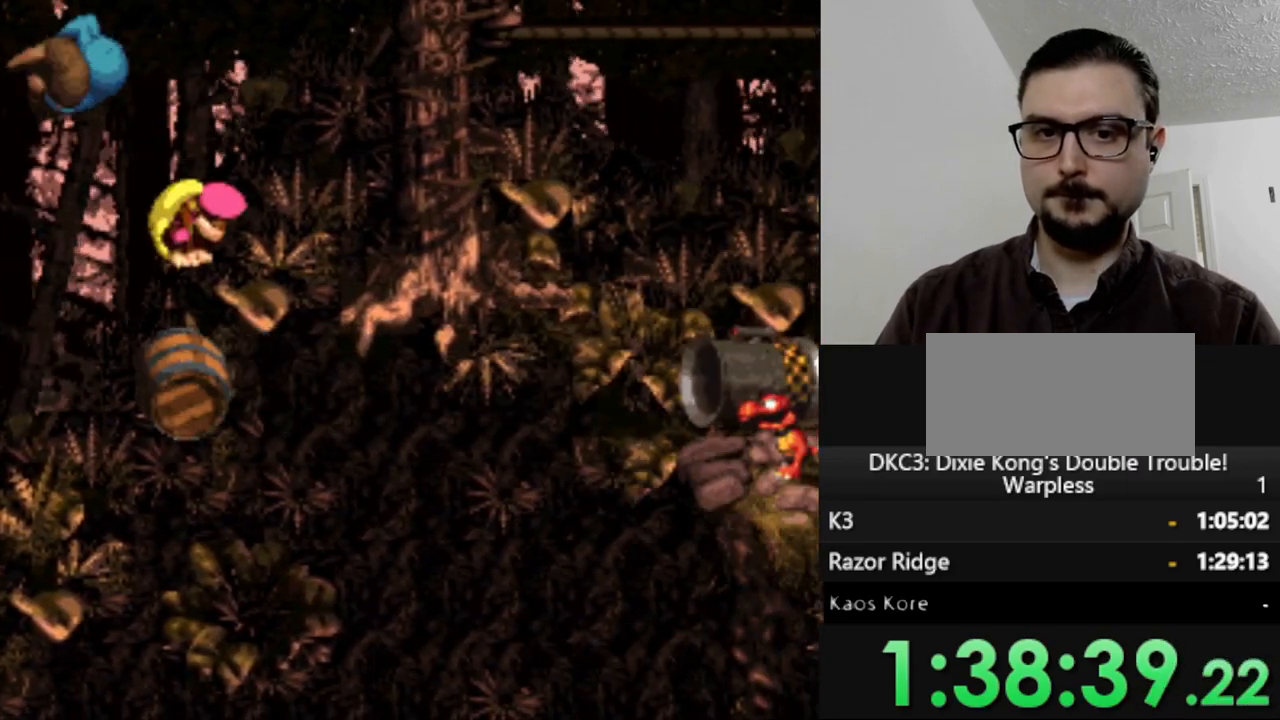
{"buttons": ["Y", "DPAD_RIGHT"], "events": []}
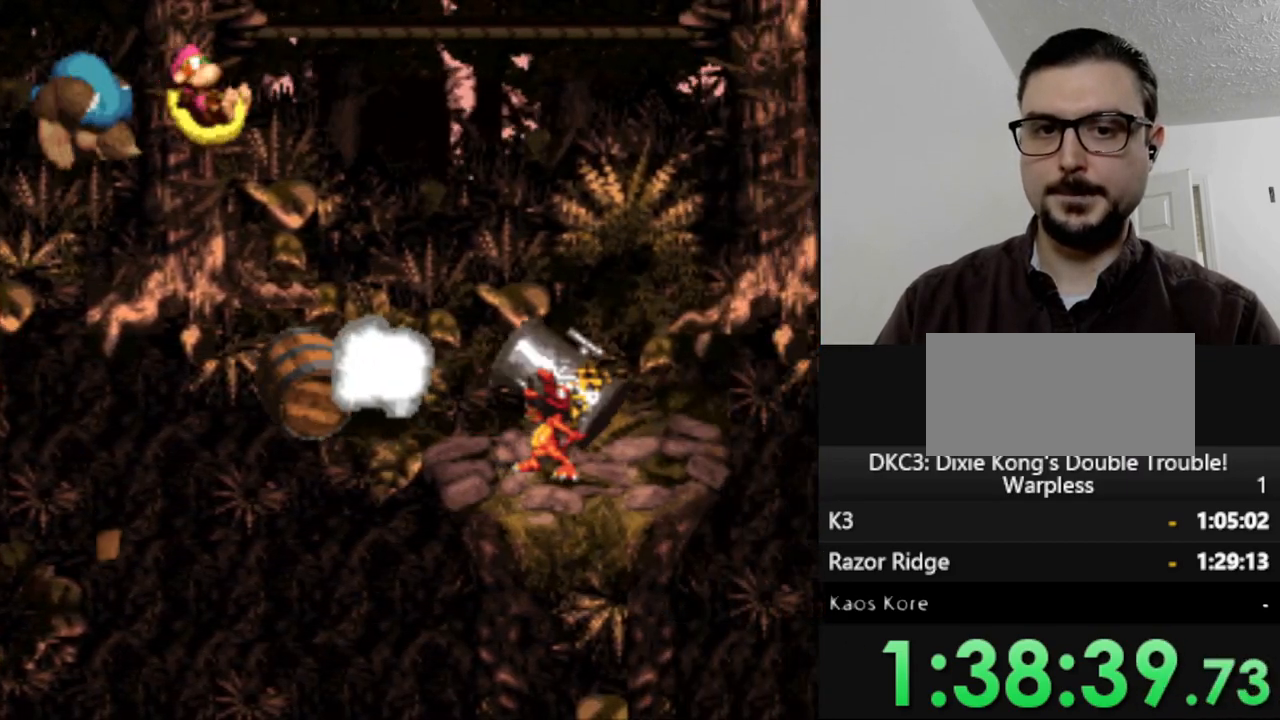
{"buttons": ["Y", "DPAD_RIGHT"], "events": []}
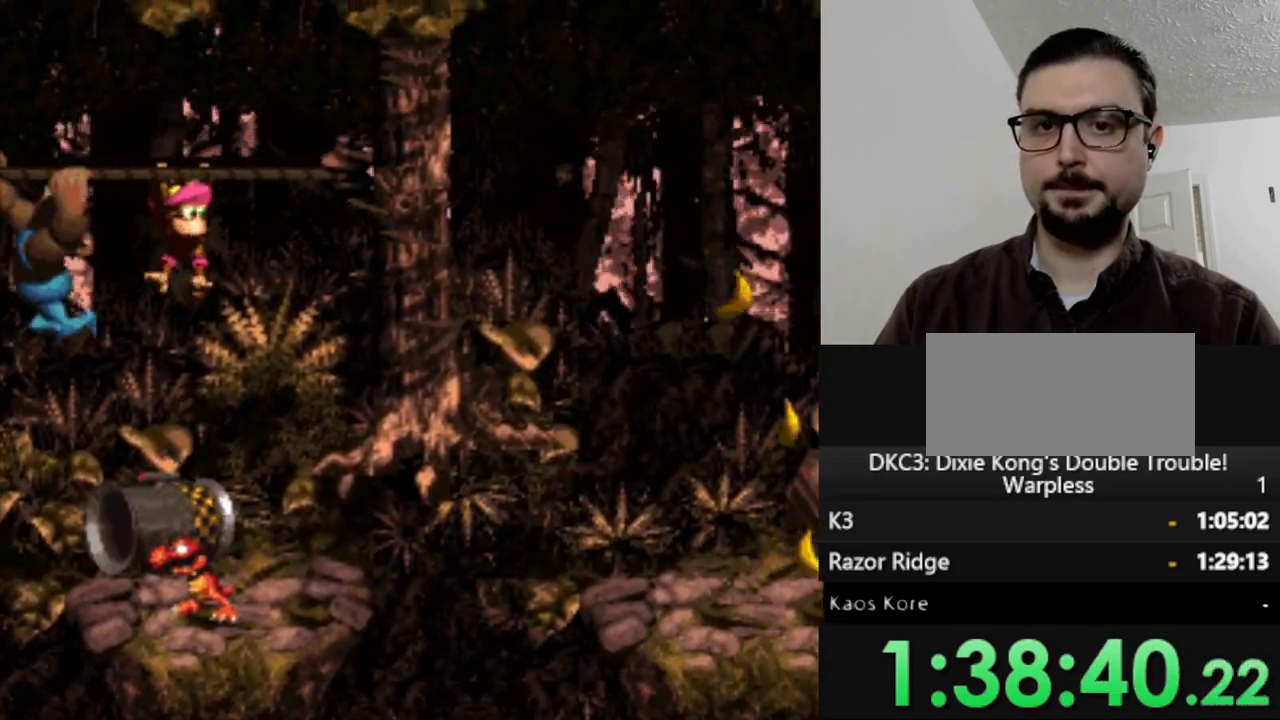
{"buttons": ["B", "Y", "DPAD_RIGHT"], "events": [[200, "B", "down"]]}
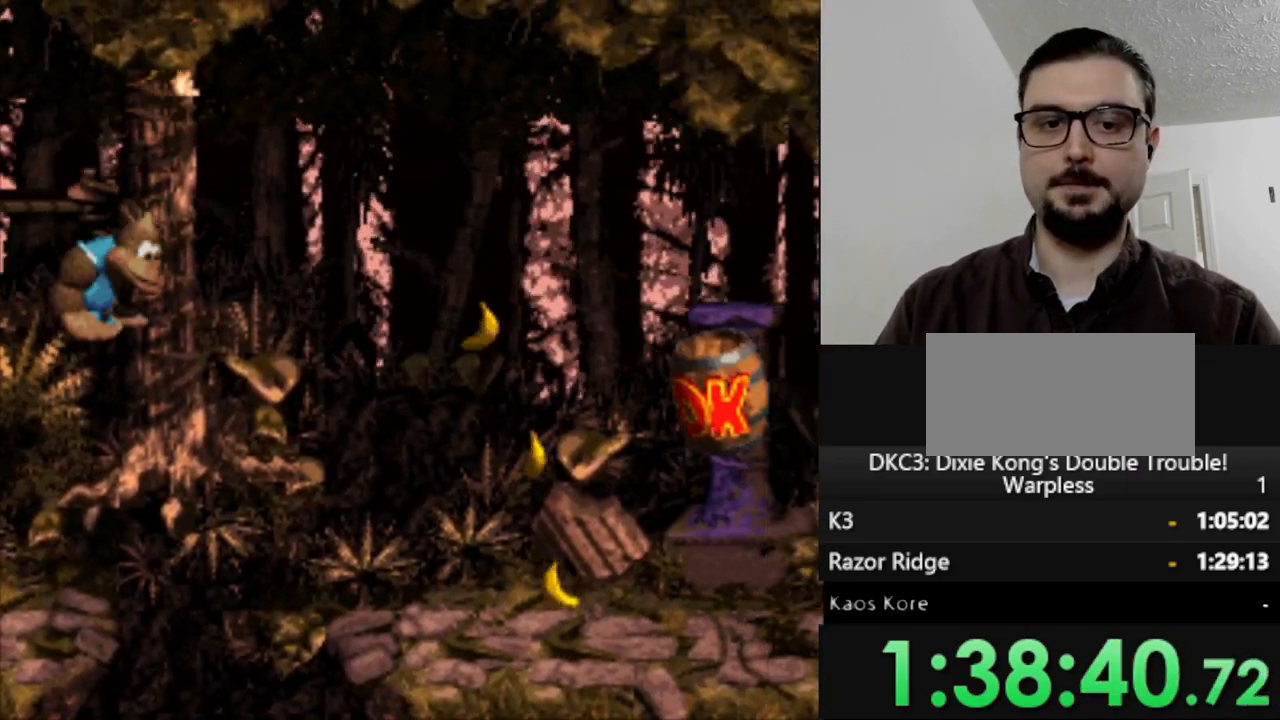
{"buttons": ["Y", "DPAD_RIGHT"], "events": [[67, "B", "up"]]}
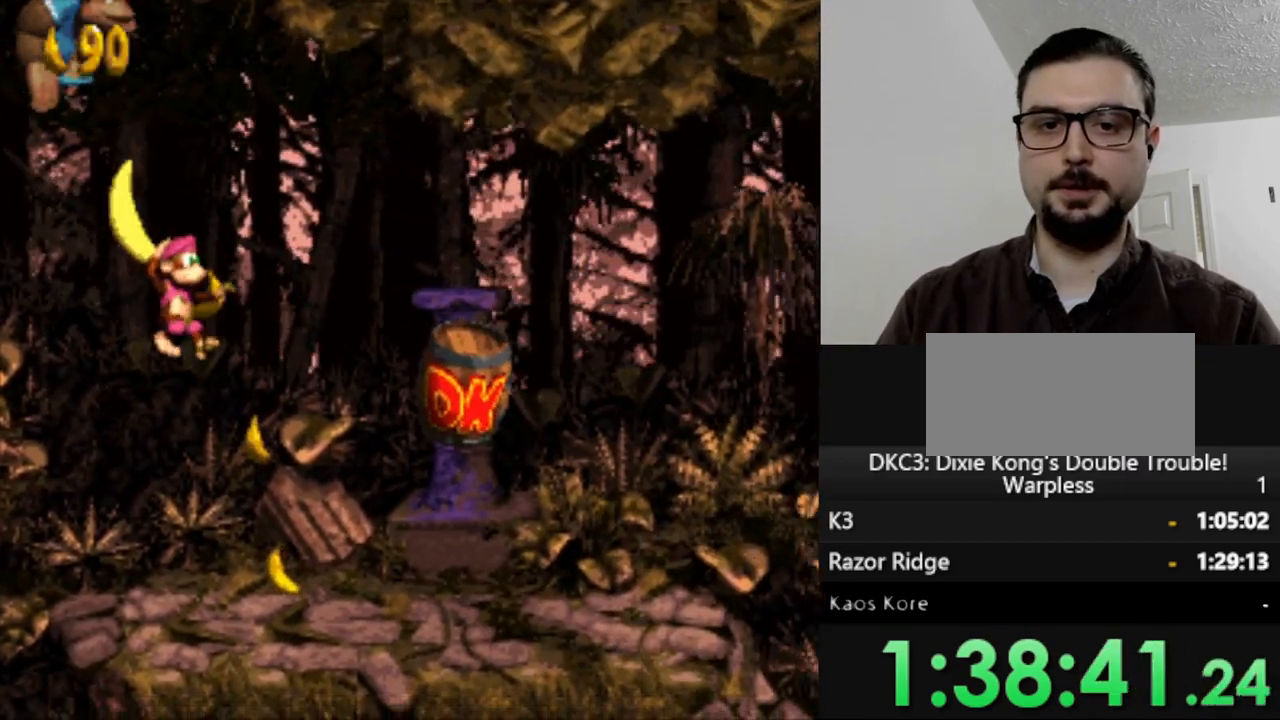
{"buttons": ["Y", "DPAD_RIGHT"], "events": []}